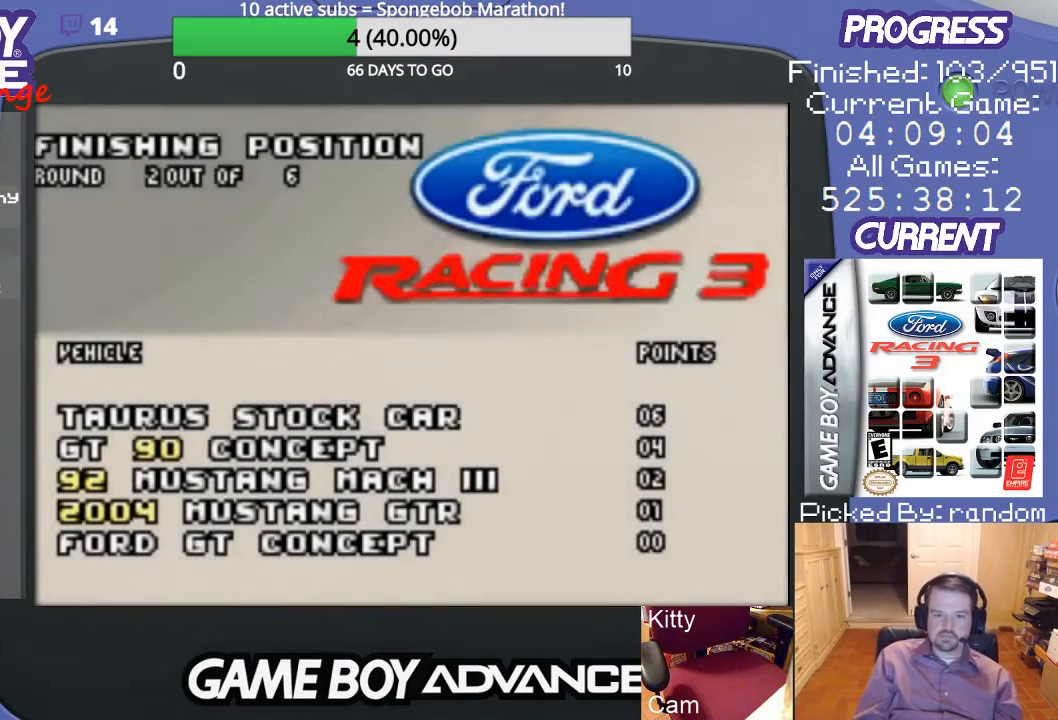
Gameplay with a controller (Nintendo layout); each line is a JSON object with the inputs held at the frame after it. "events" lists button and stick changes between this image and that frame as [ms after this image, input, new state], when the widget could be followed in between. Not read: L3 R3.
{"buttons": ["A"], "events": [[467, "A", "down"]]}
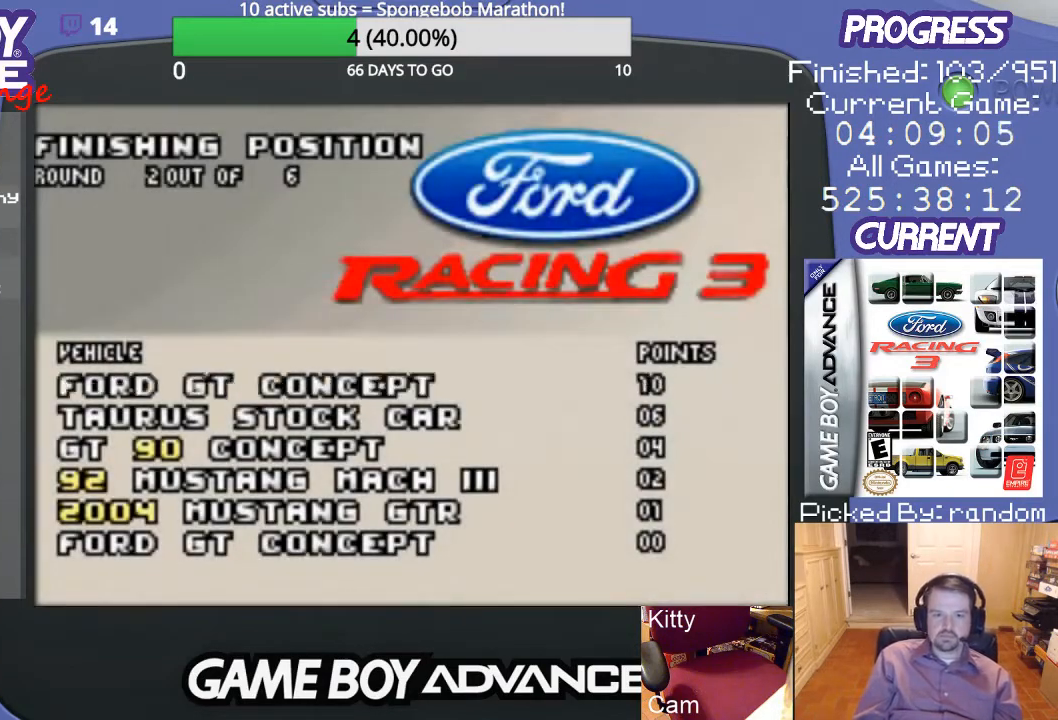
{"buttons": [], "events": [[100, "A", "up"]]}
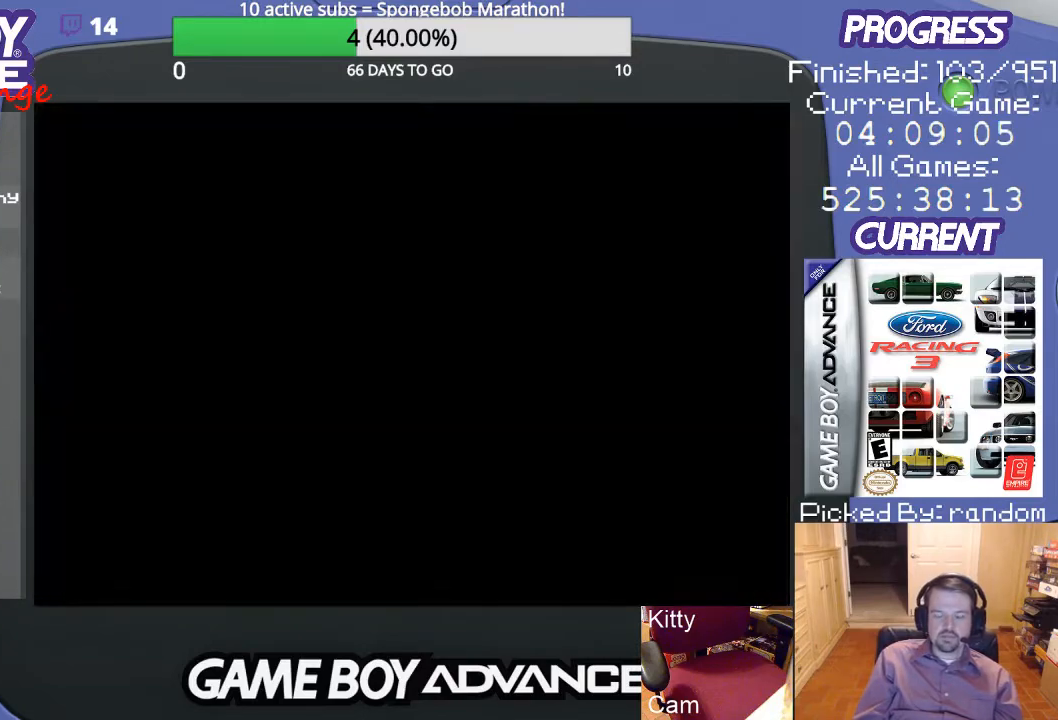
{"buttons": [], "events": []}
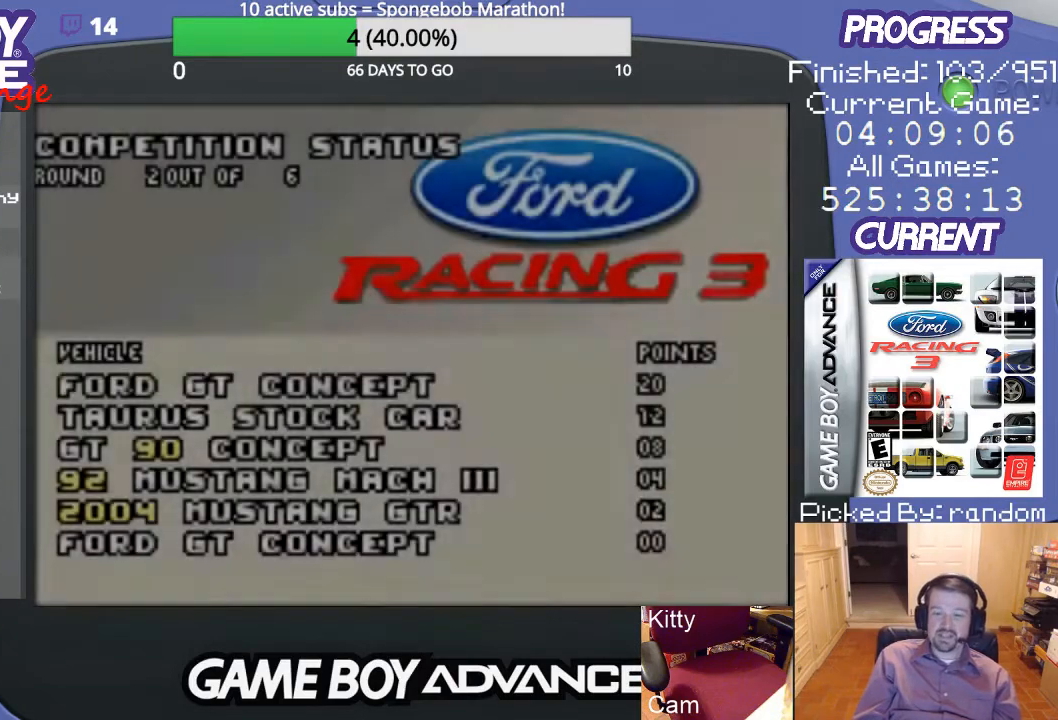
{"buttons": [], "events": []}
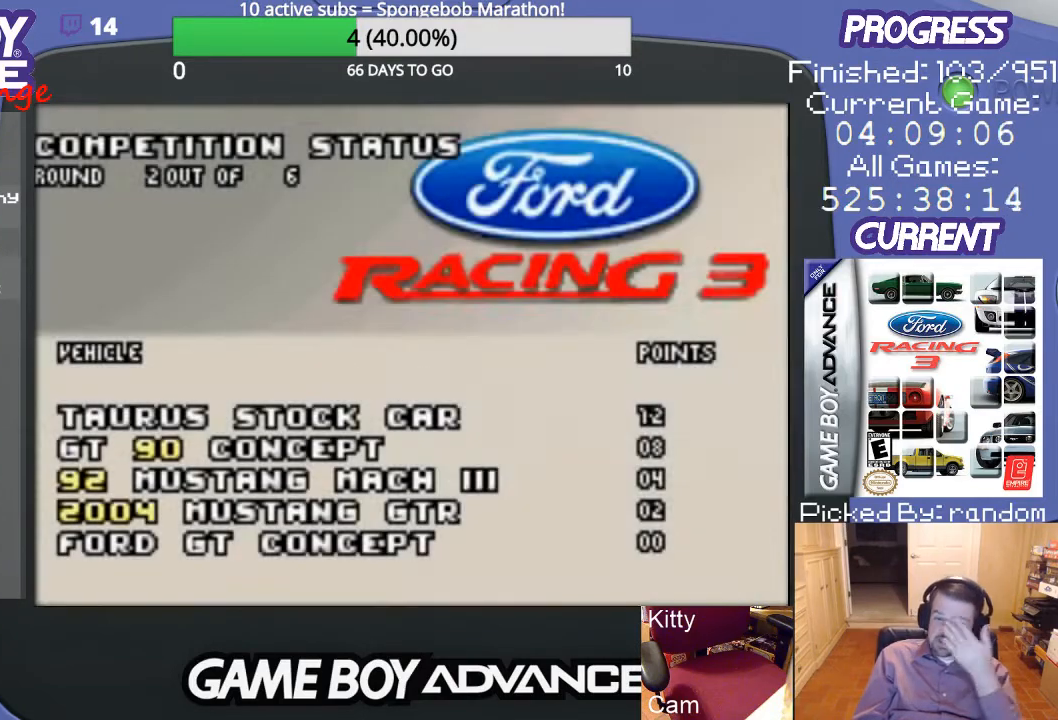
{"buttons": [], "events": []}
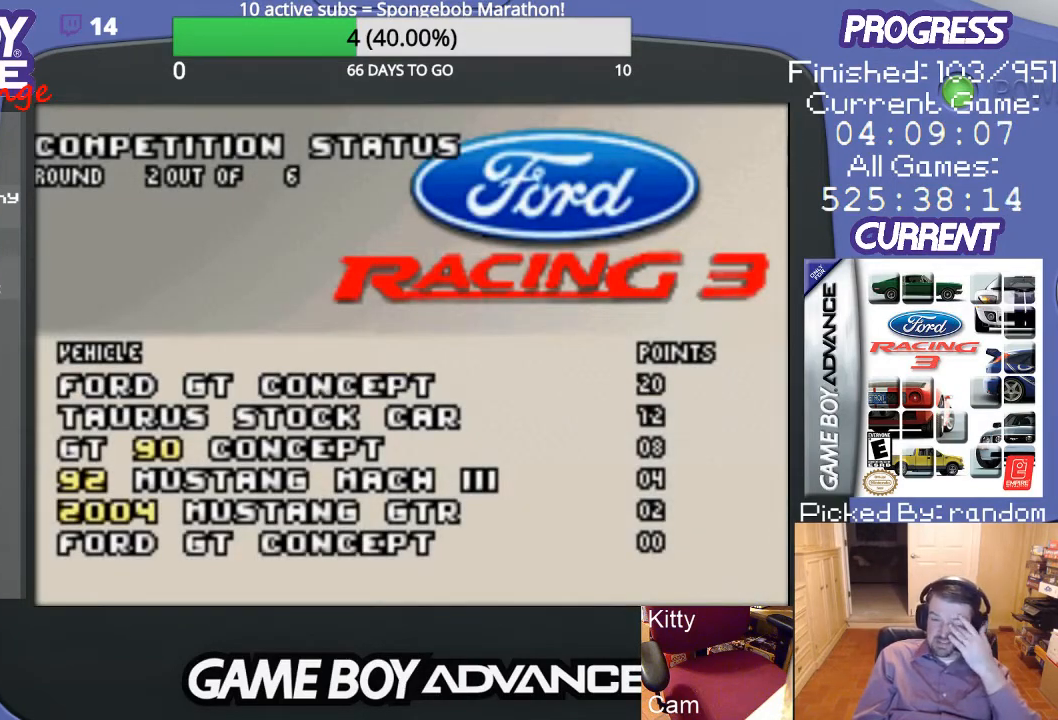
{"buttons": [], "events": []}
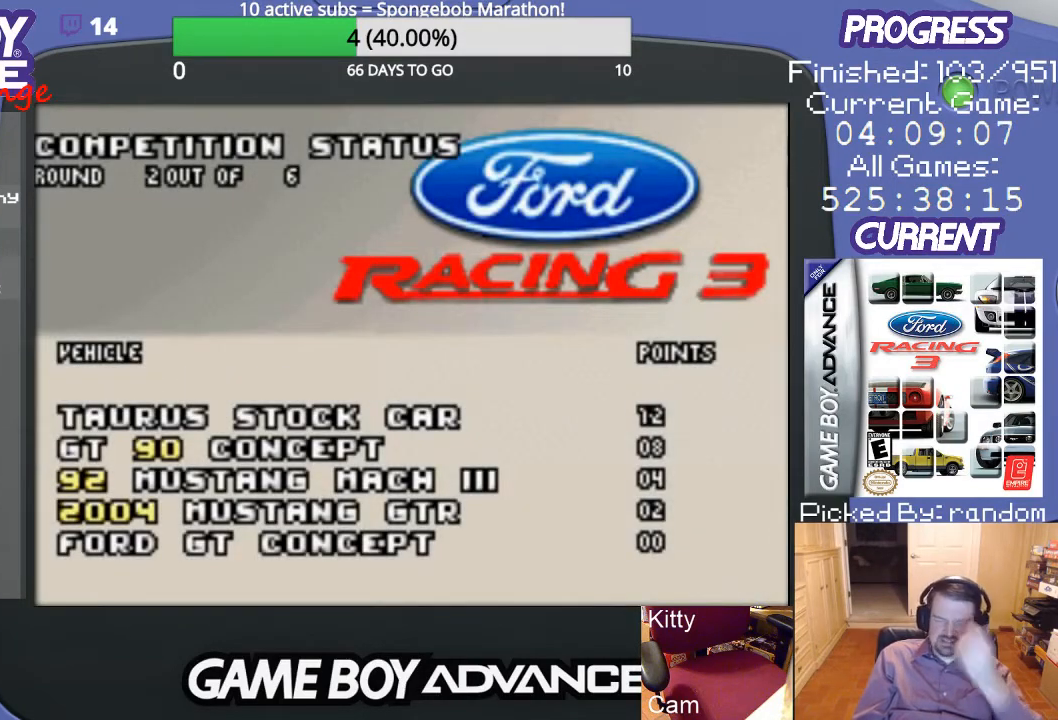
{"buttons": [], "events": []}
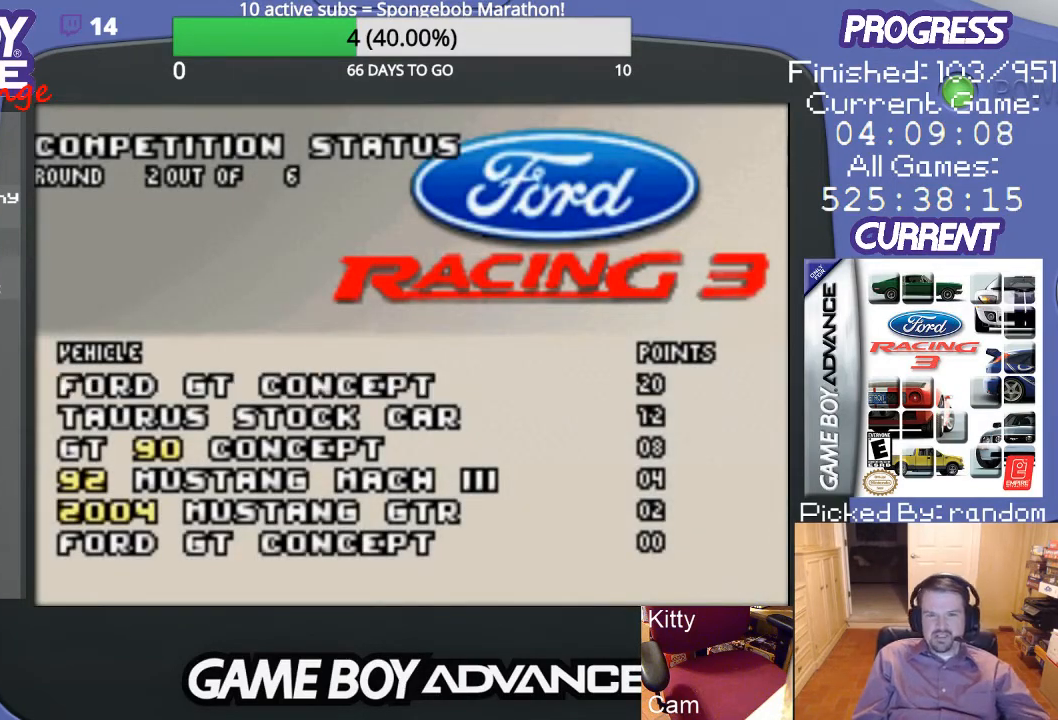
{"buttons": [], "events": []}
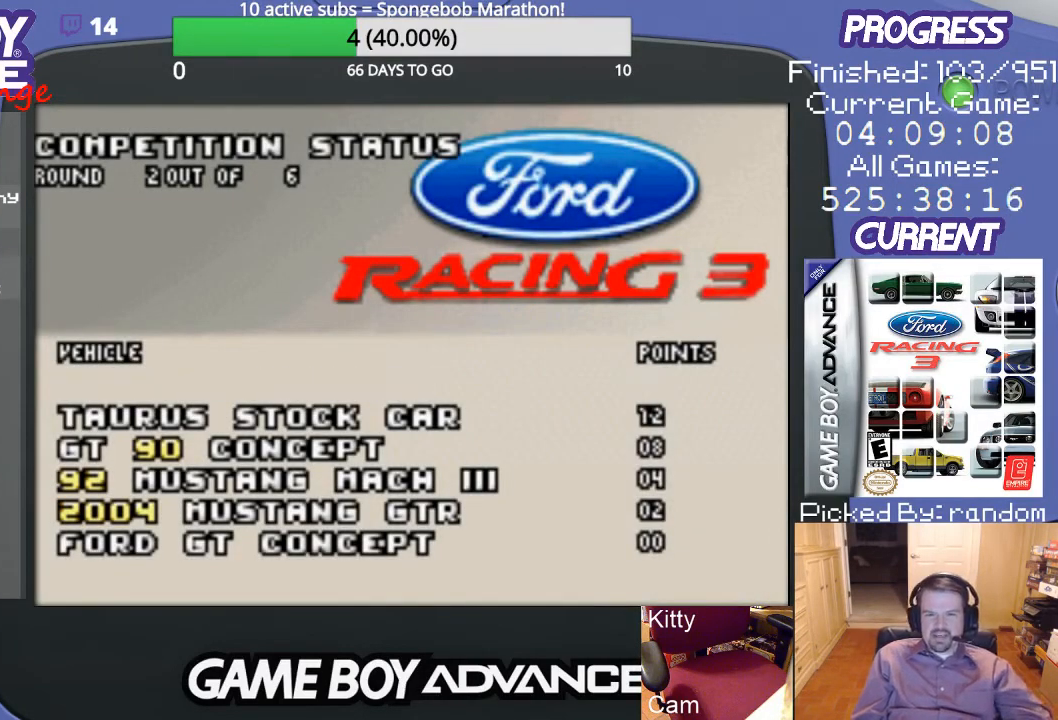
{"buttons": [], "events": []}
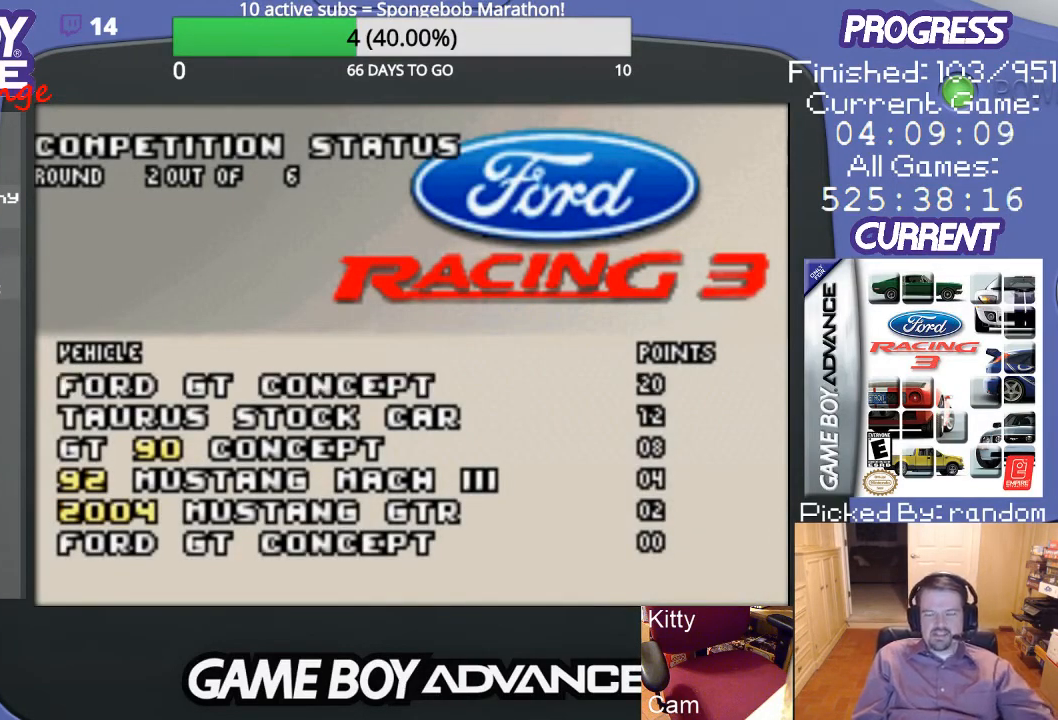
{"buttons": [], "events": []}
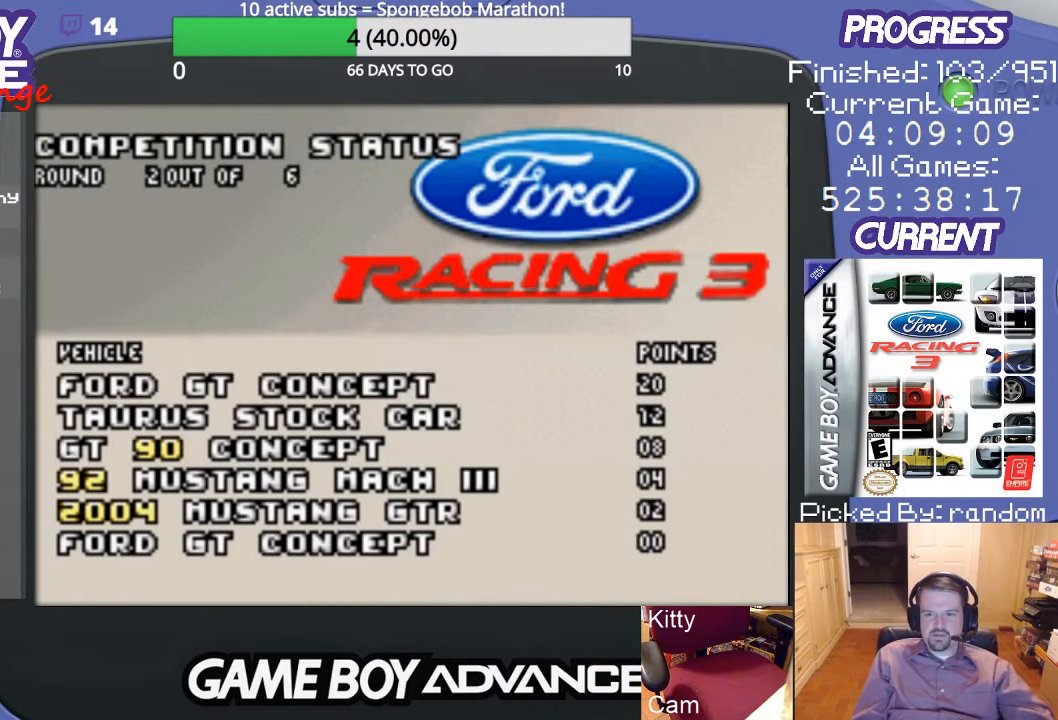
{"buttons": ["A"], "events": [[500, "A", "down"]]}
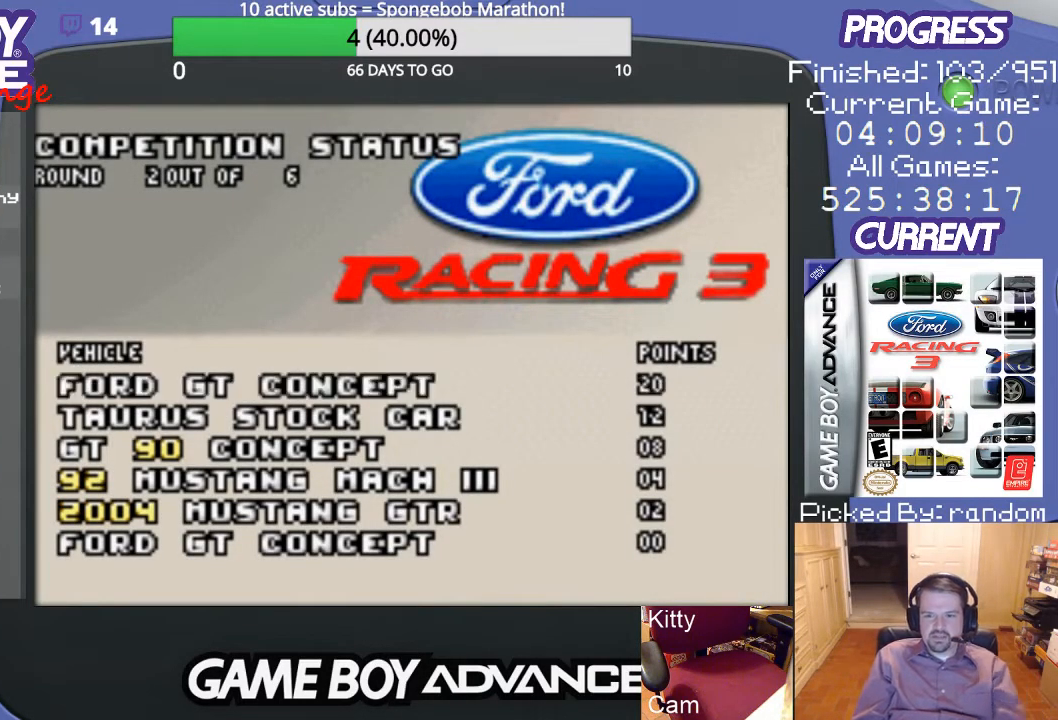
{"buttons": [], "events": [[67, "A", "up"]]}
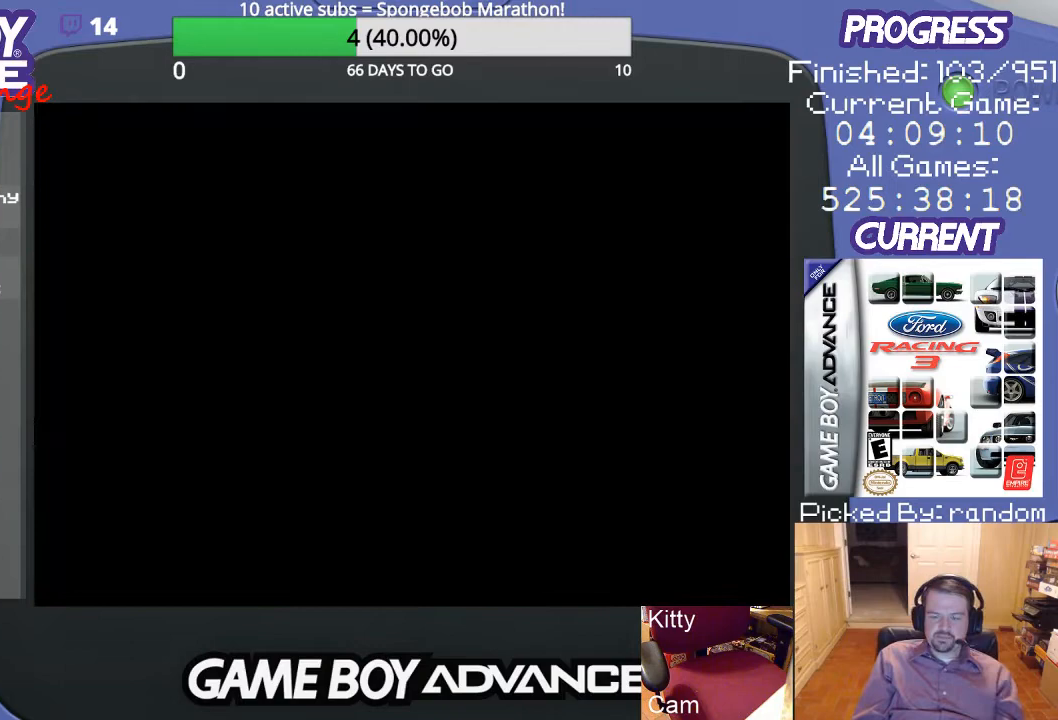
{"buttons": [], "events": []}
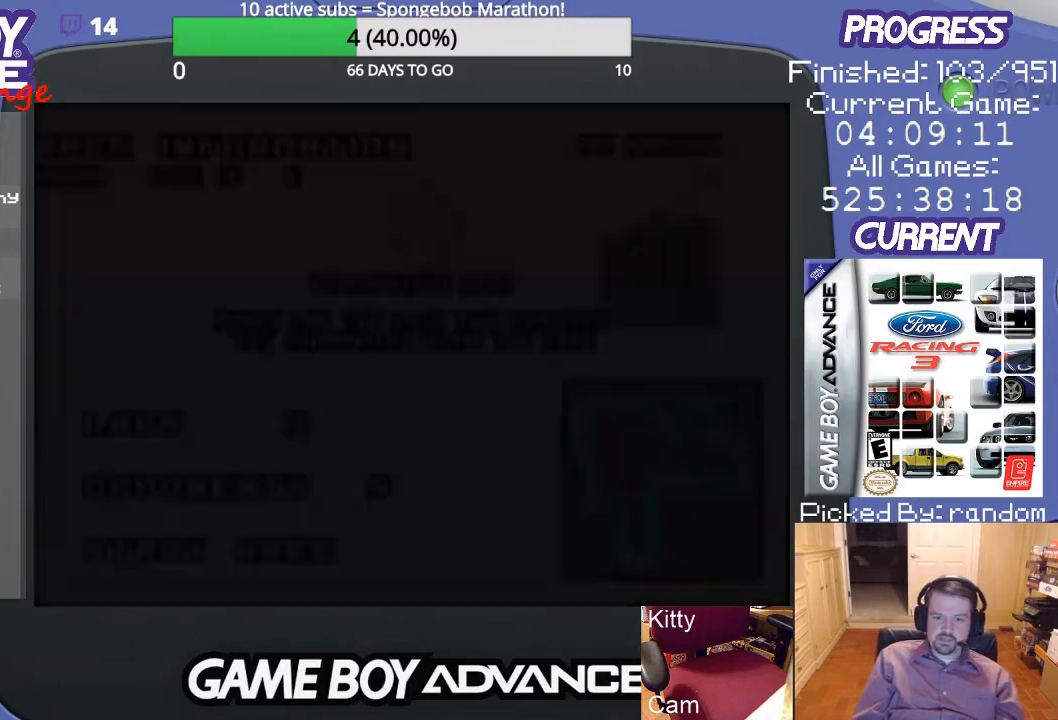
{"buttons": [], "events": []}
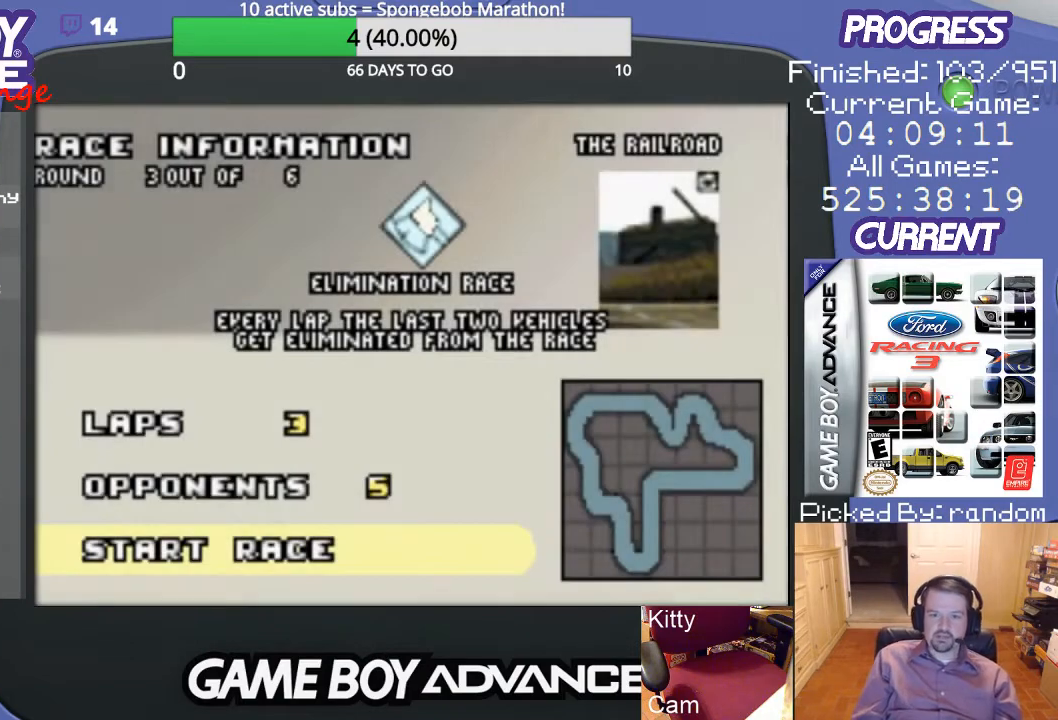
{"buttons": [], "events": []}
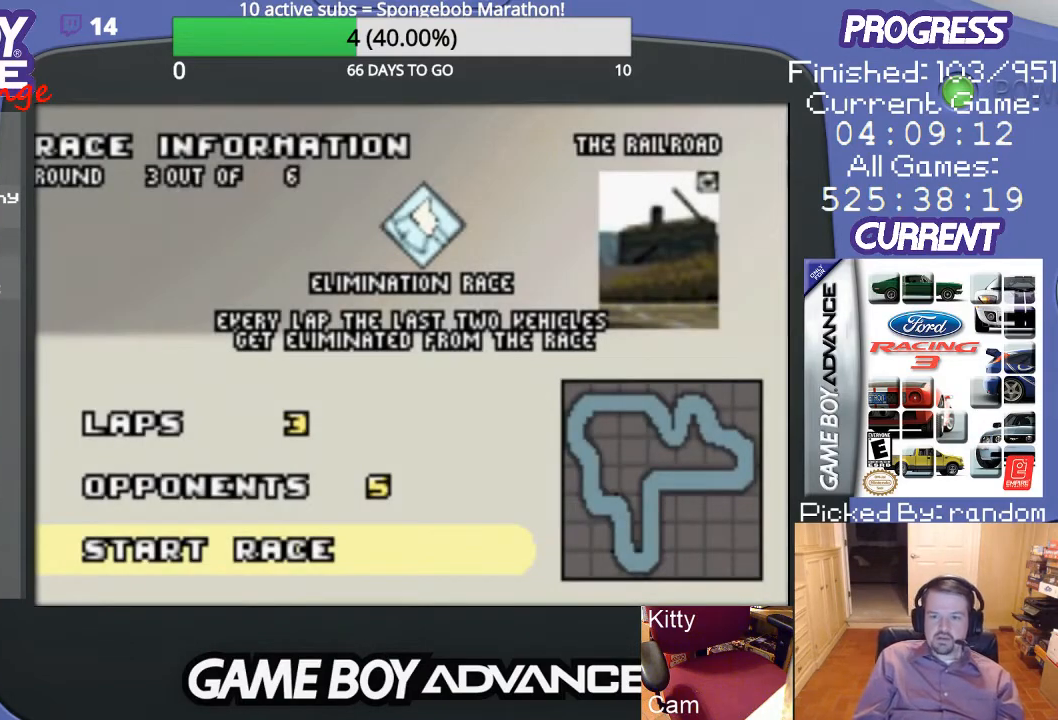
{"buttons": [], "events": []}
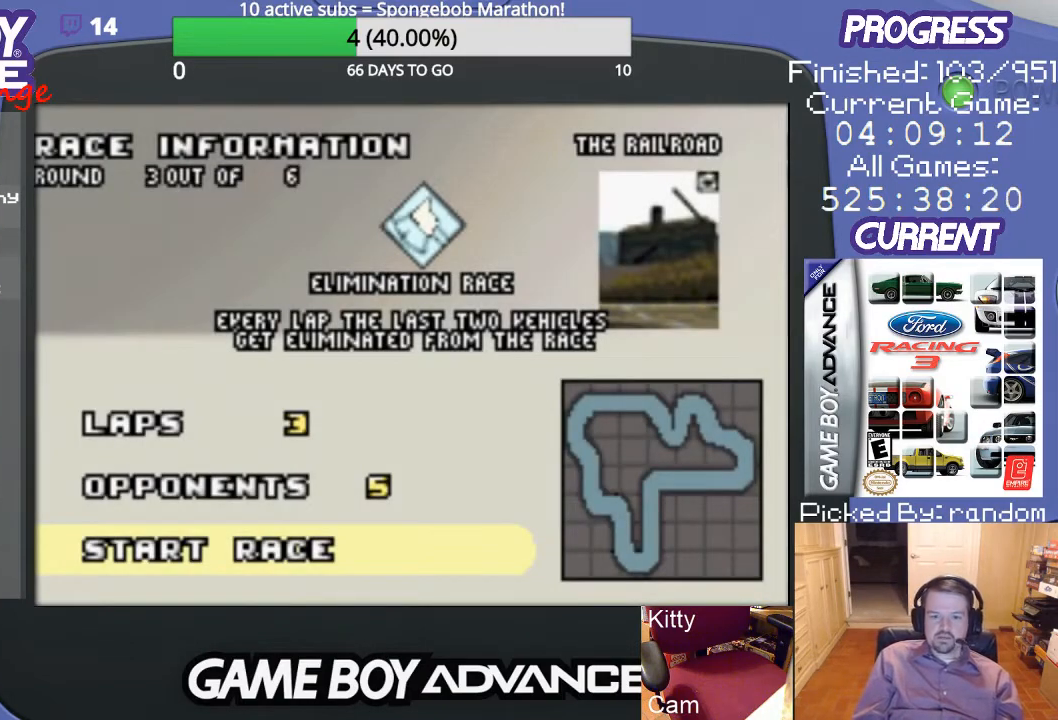
{"buttons": [], "events": []}
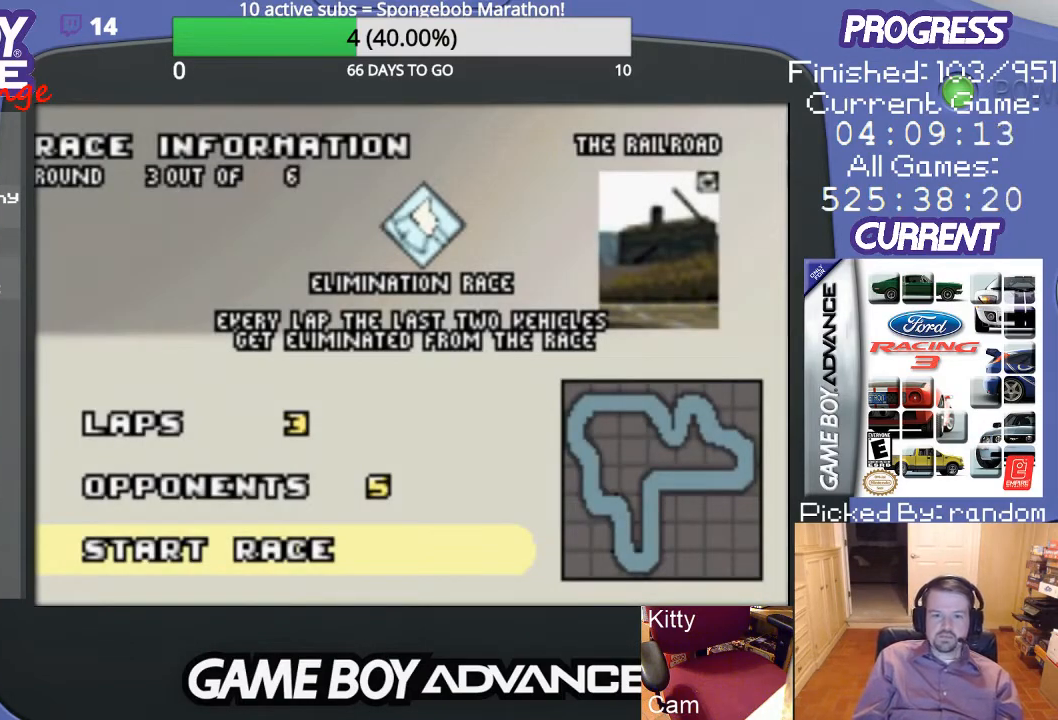
{"buttons": ["A"], "events": [[433, "A", "down"]]}
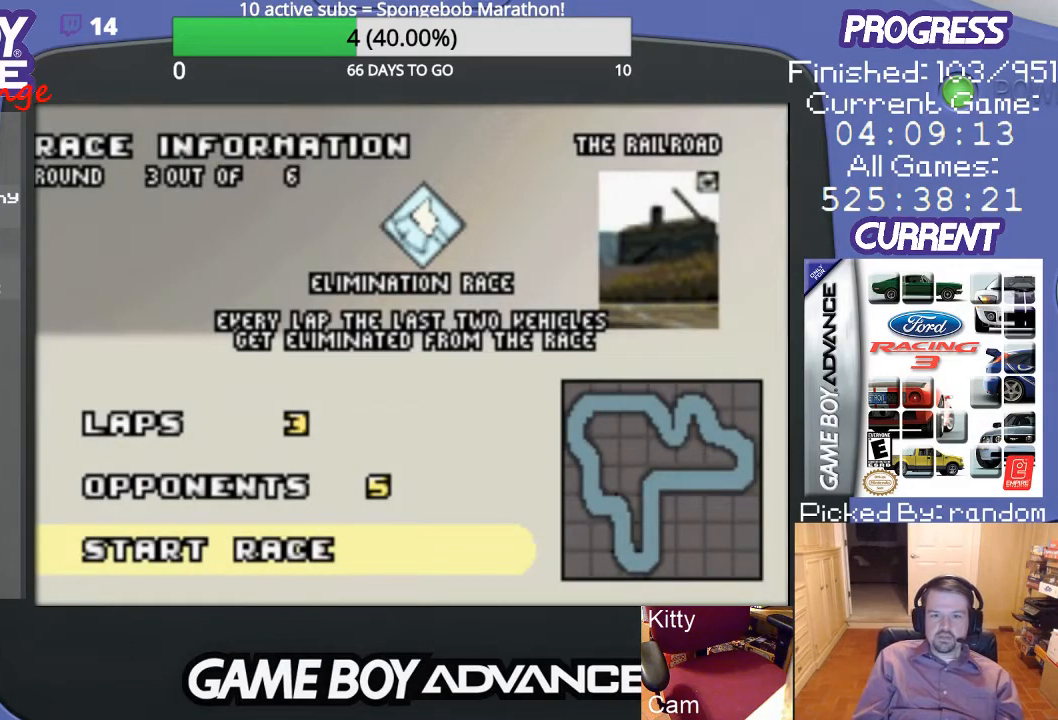
{"buttons": [], "events": [[100, "A", "up"]]}
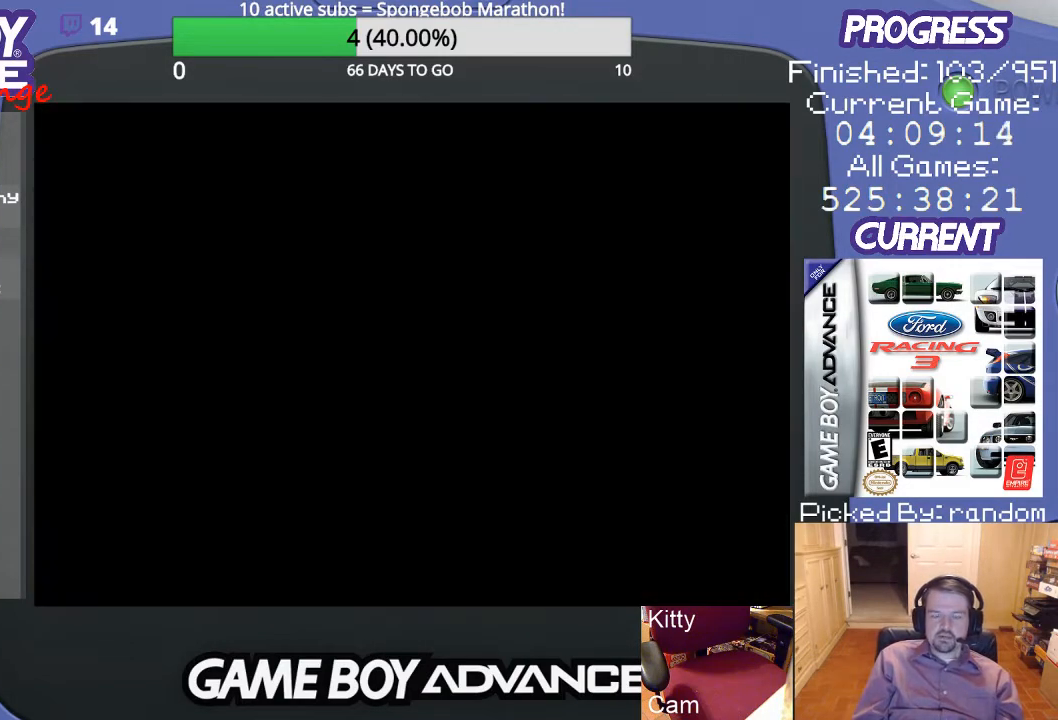
{"buttons": [], "events": []}
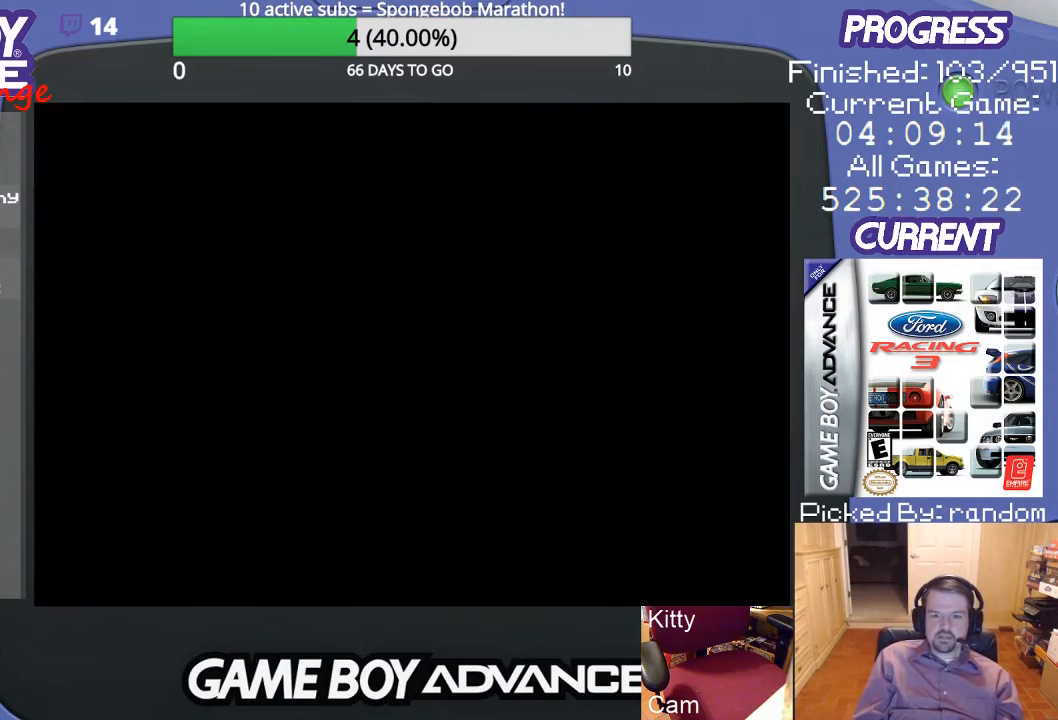
{"buttons": [], "events": []}
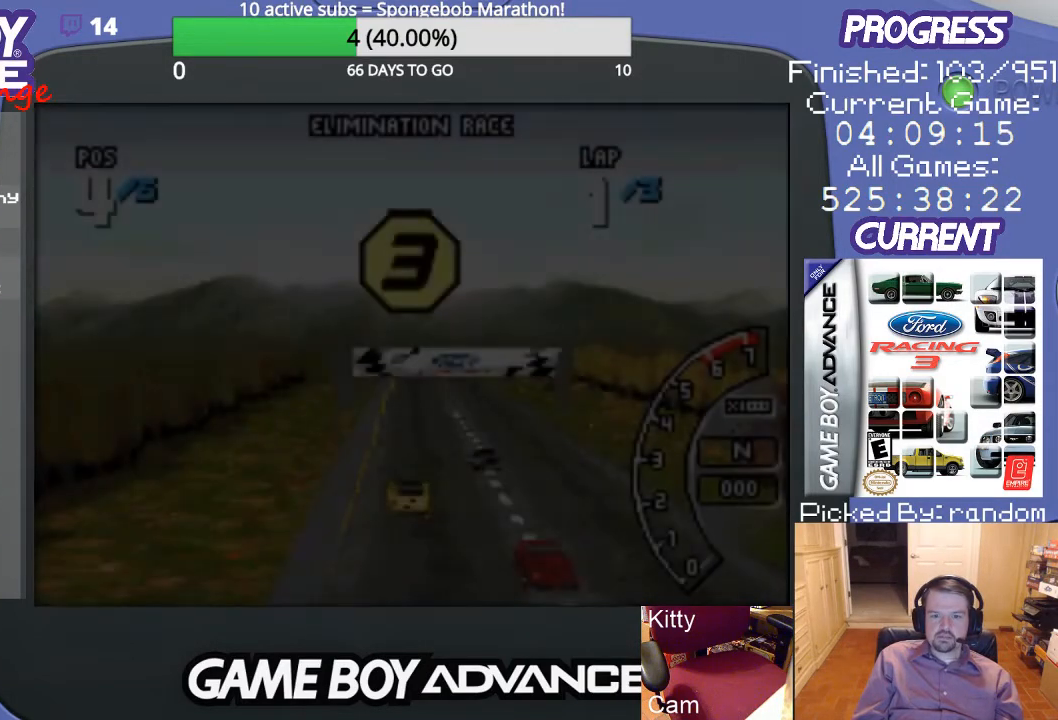
{"buttons": [], "events": []}
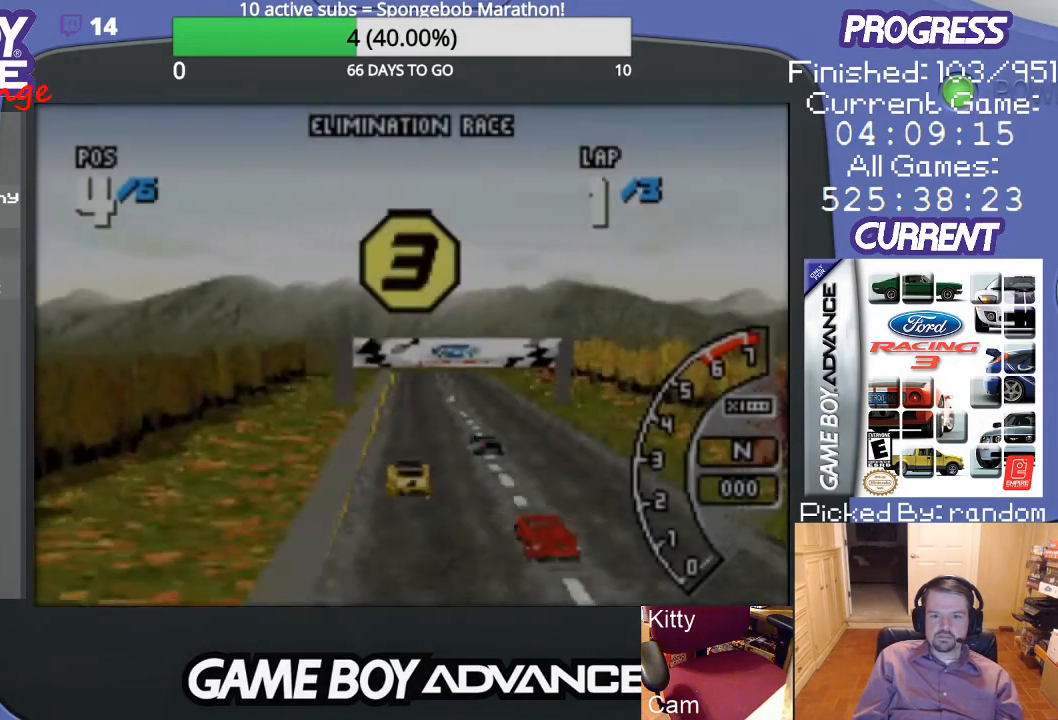
{"buttons": [], "events": []}
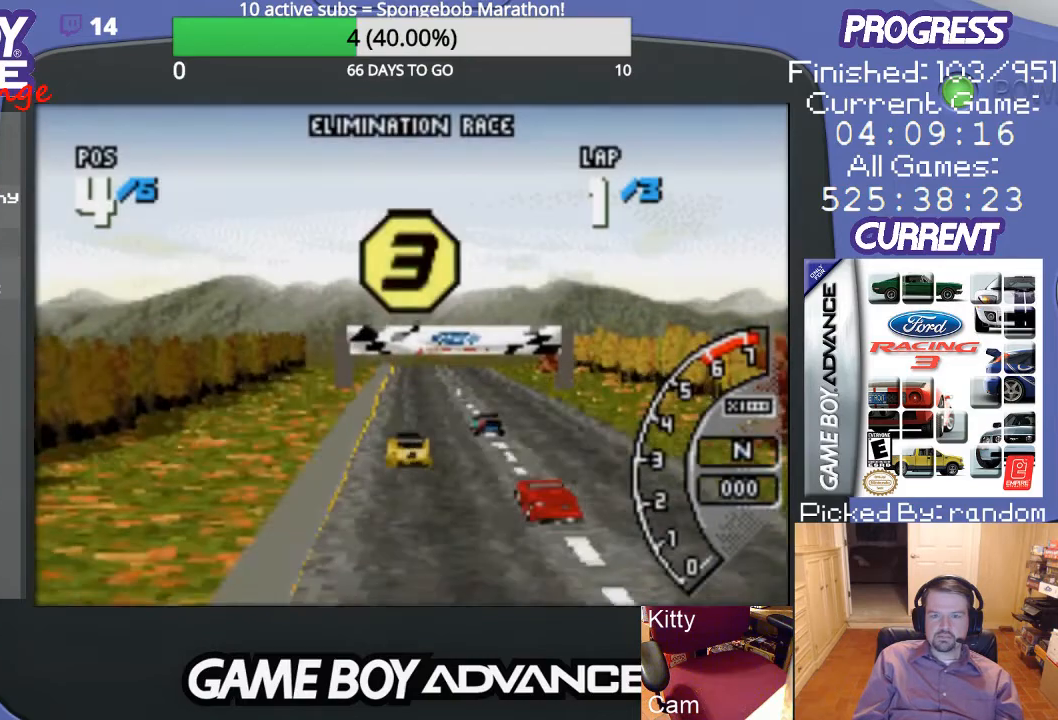
{"buttons": [], "events": []}
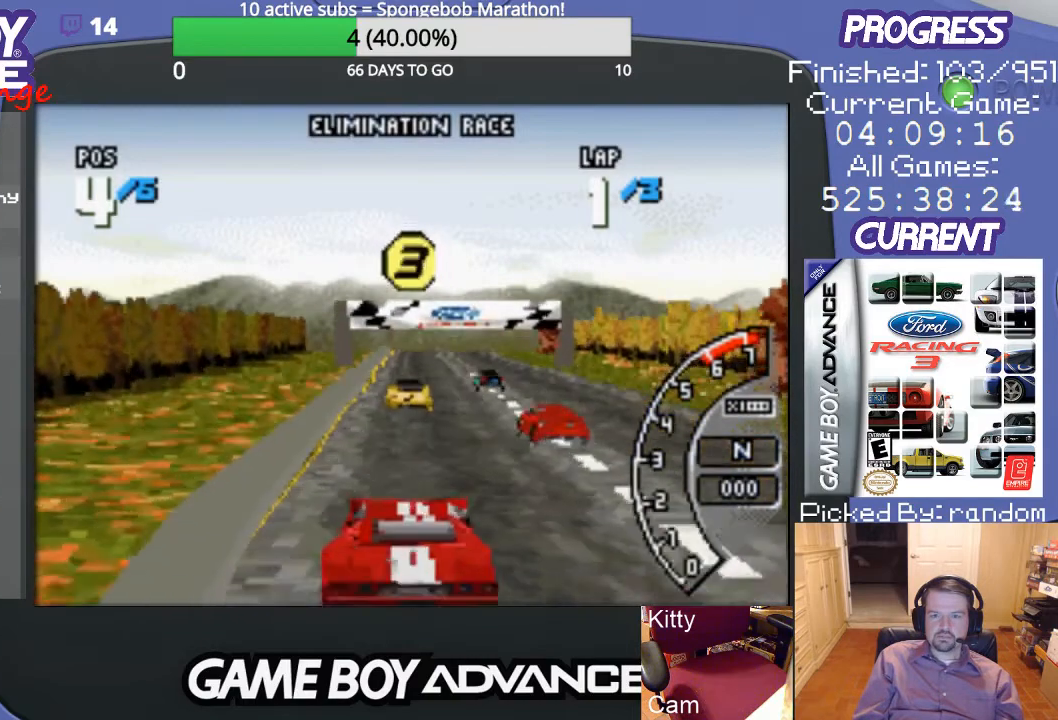
{"buttons": [], "events": []}
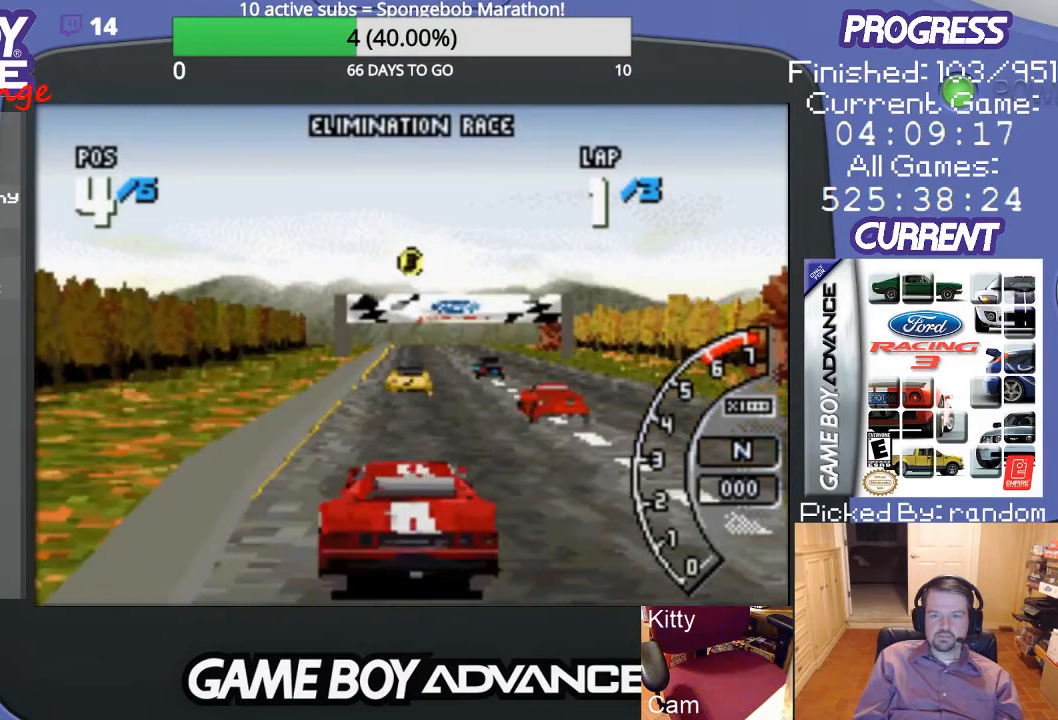
{"buttons": [], "events": []}
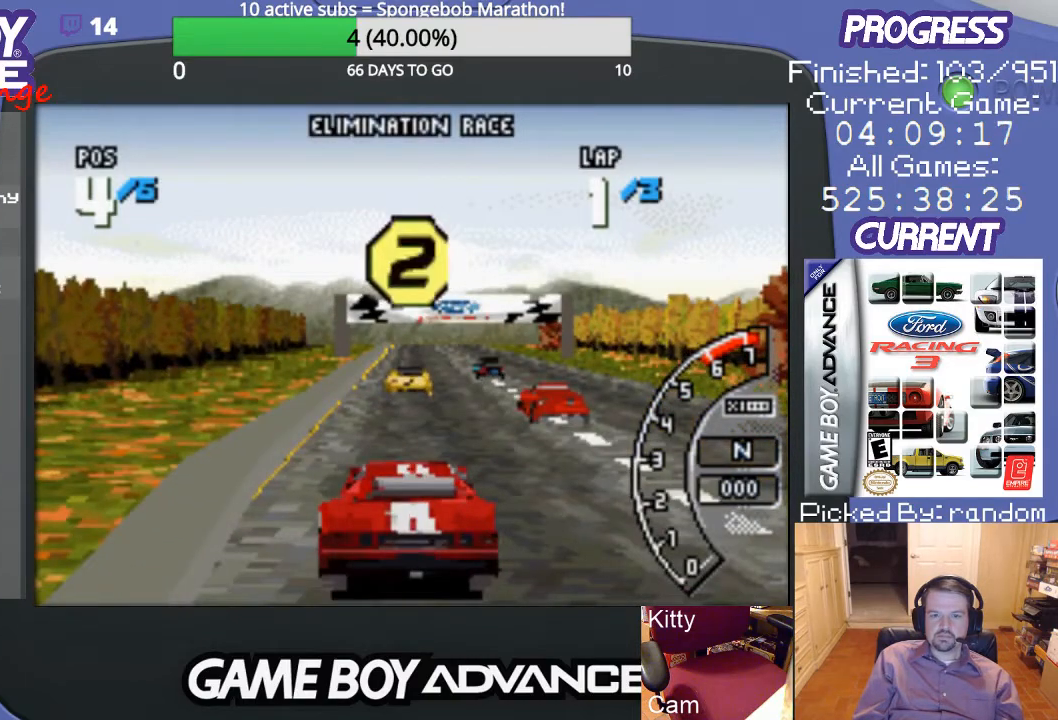
{"buttons": [], "events": []}
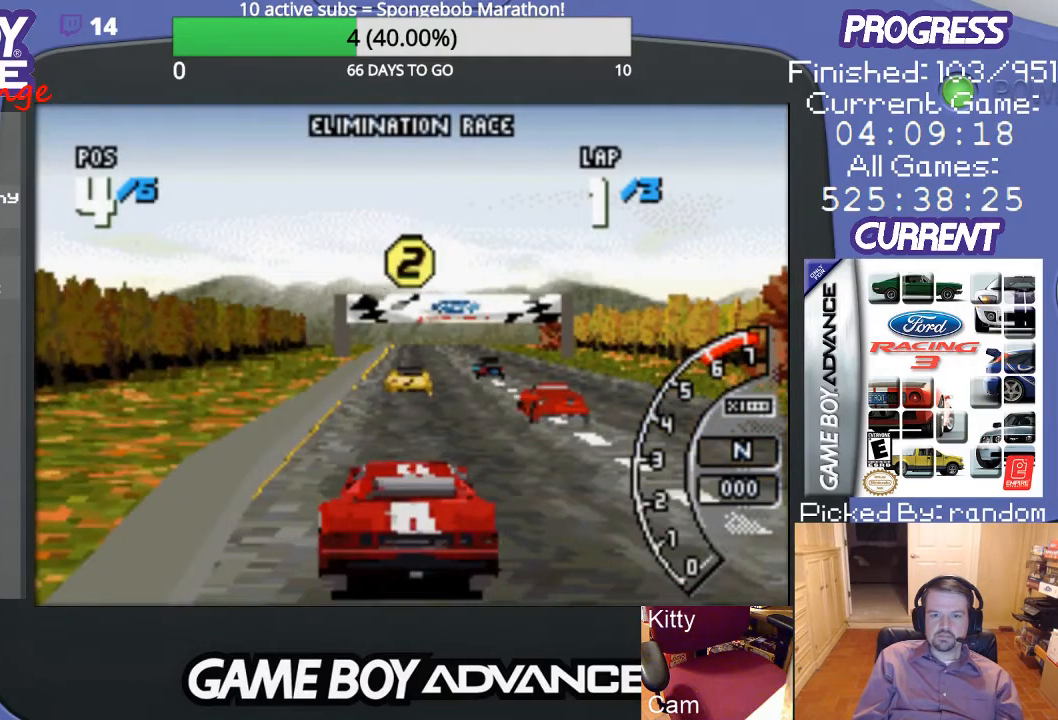
{"buttons": ["A"], "events": [[300, "A", "down"]]}
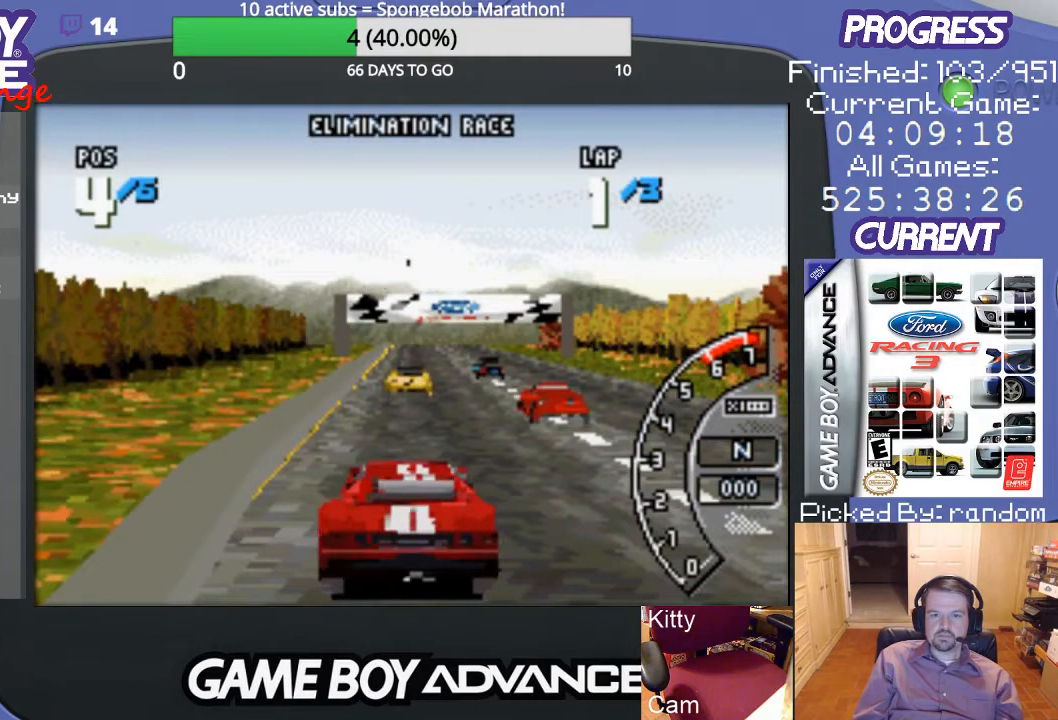
{"buttons": ["A"], "events": []}